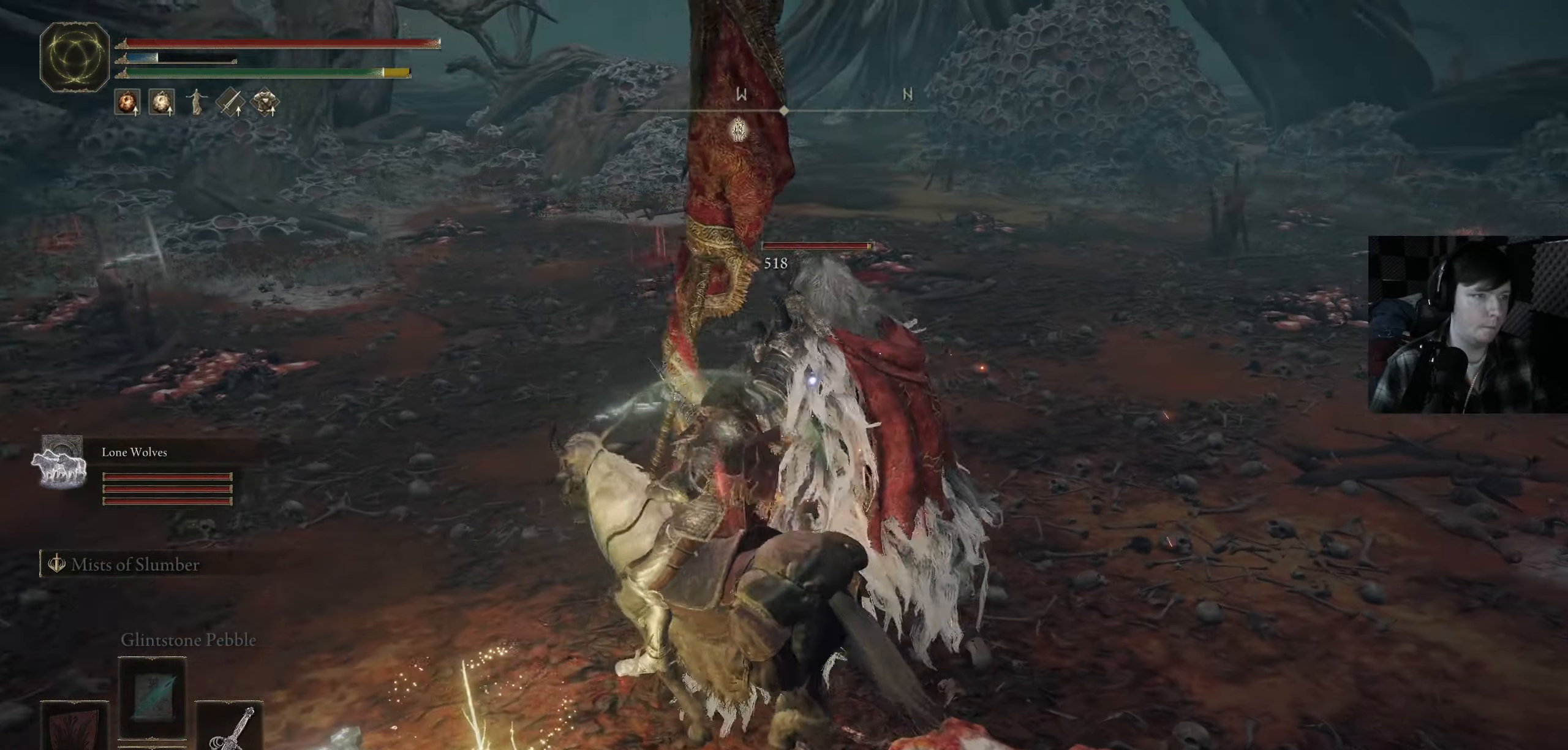
Gameplay with a controller (Xbox layout); each line is a JSON object with the inputs held at the frame after it. "events" lists button and stick changes between this image and that frame as [ms after this image, input, new state], when the widget could be followed in between.
{"buttons": ["R1"], "left_stick": "center", "right_stick": "center", "events": [[100, "R1", "down"], [167, "R1", "up"], [283, "R1", "down"], [367, "R1", "up"], [467, "R1", "down"]]}
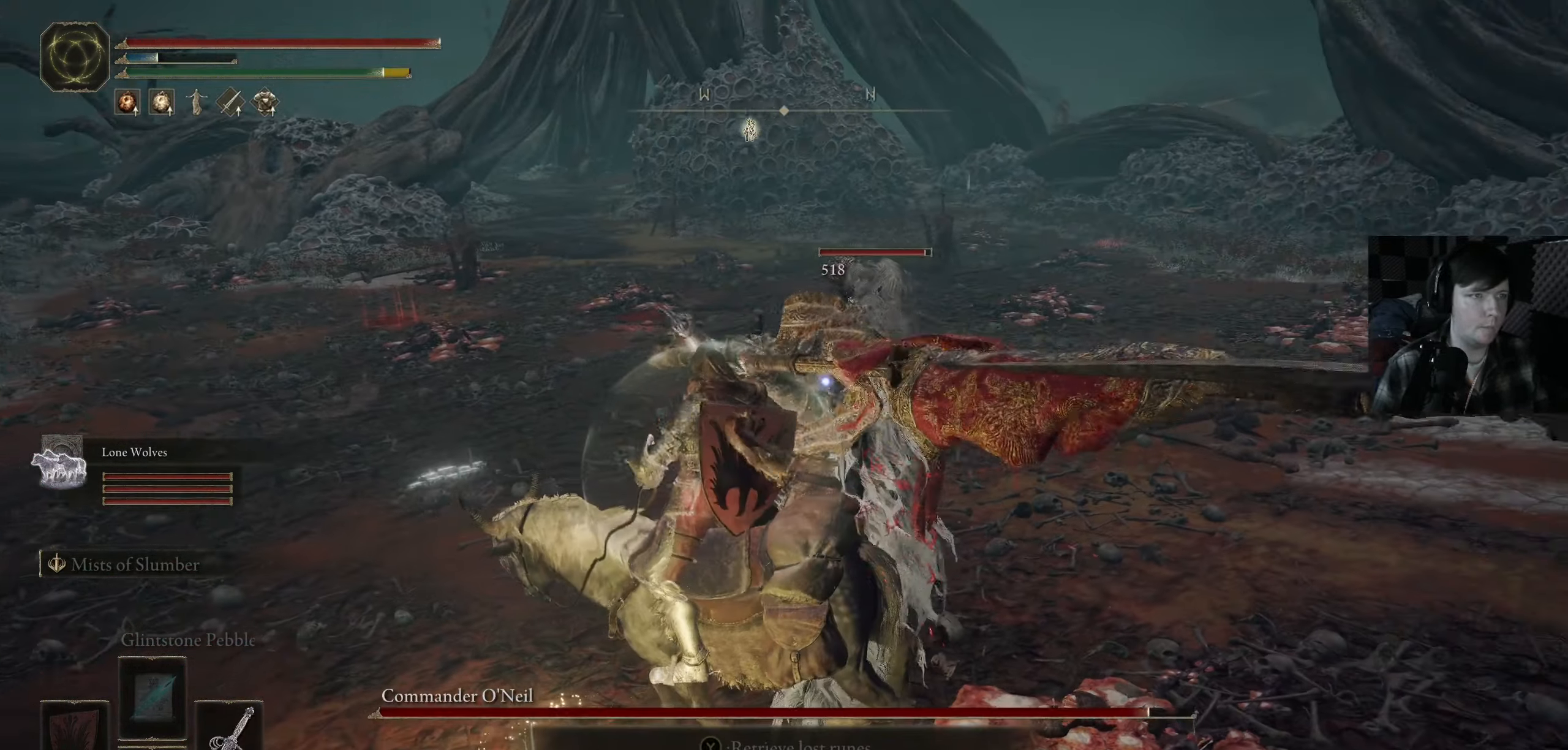
{"buttons": [], "left_stick": "center", "right_stick": "center", "events": [[50, "R1", "up"], [150, "R1", "down"], [250, "R1", "up"], [333, "R1", "down"], [433, "R1", "up"]]}
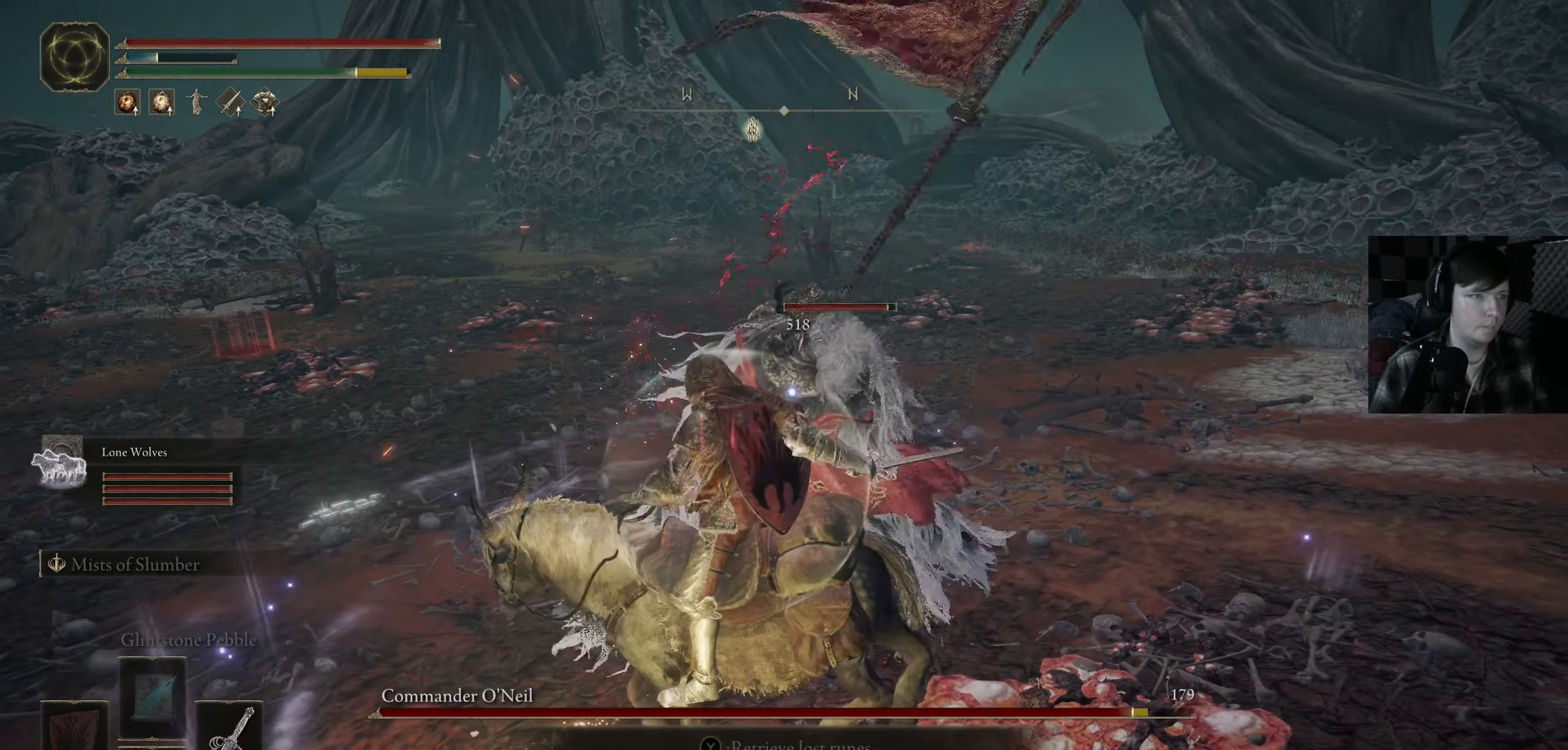
{"buttons": [], "left_stick": "center", "right_stick": "center", "events": [[33, "R1", "down"], [133, "R1", "up"], [200, "R1", "down"], [317, "R1", "up"], [417, "R1", "down"], [483, "R1", "up"]]}
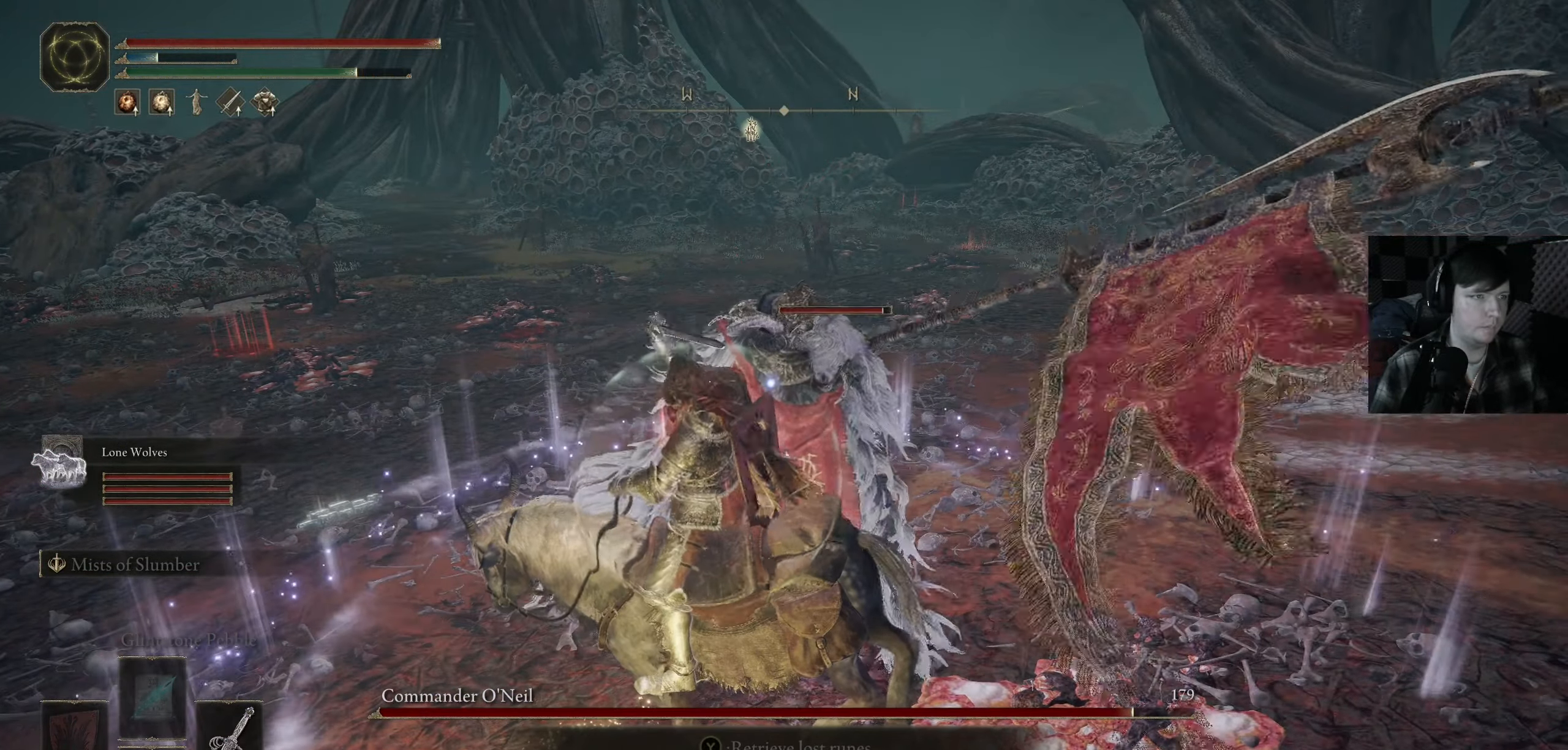
{"buttons": ["R1"], "left_stick": "center", "right_stick": "center", "events": [[83, "R1", "down"], [183, "R1", "up"], [284, "R1", "down"], [384, "R1", "up"], [467, "R1", "down"]]}
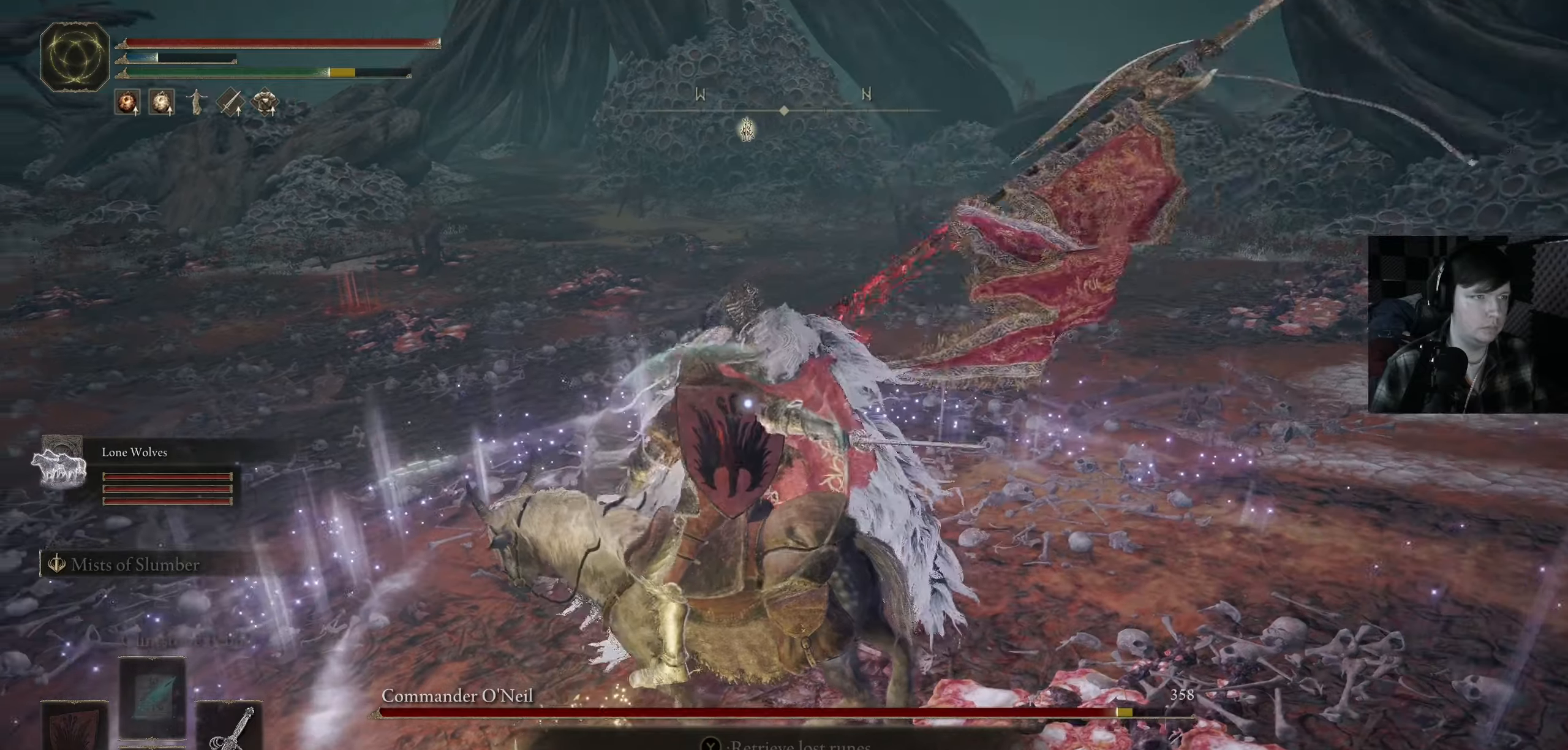
{"buttons": [], "left_stick": "center", "right_stick": "center", "events": [[67, "R1", "up"], [150, "R1", "down"], [267, "R1", "up"], [334, "R1", "down"], [434, "R1", "up"]]}
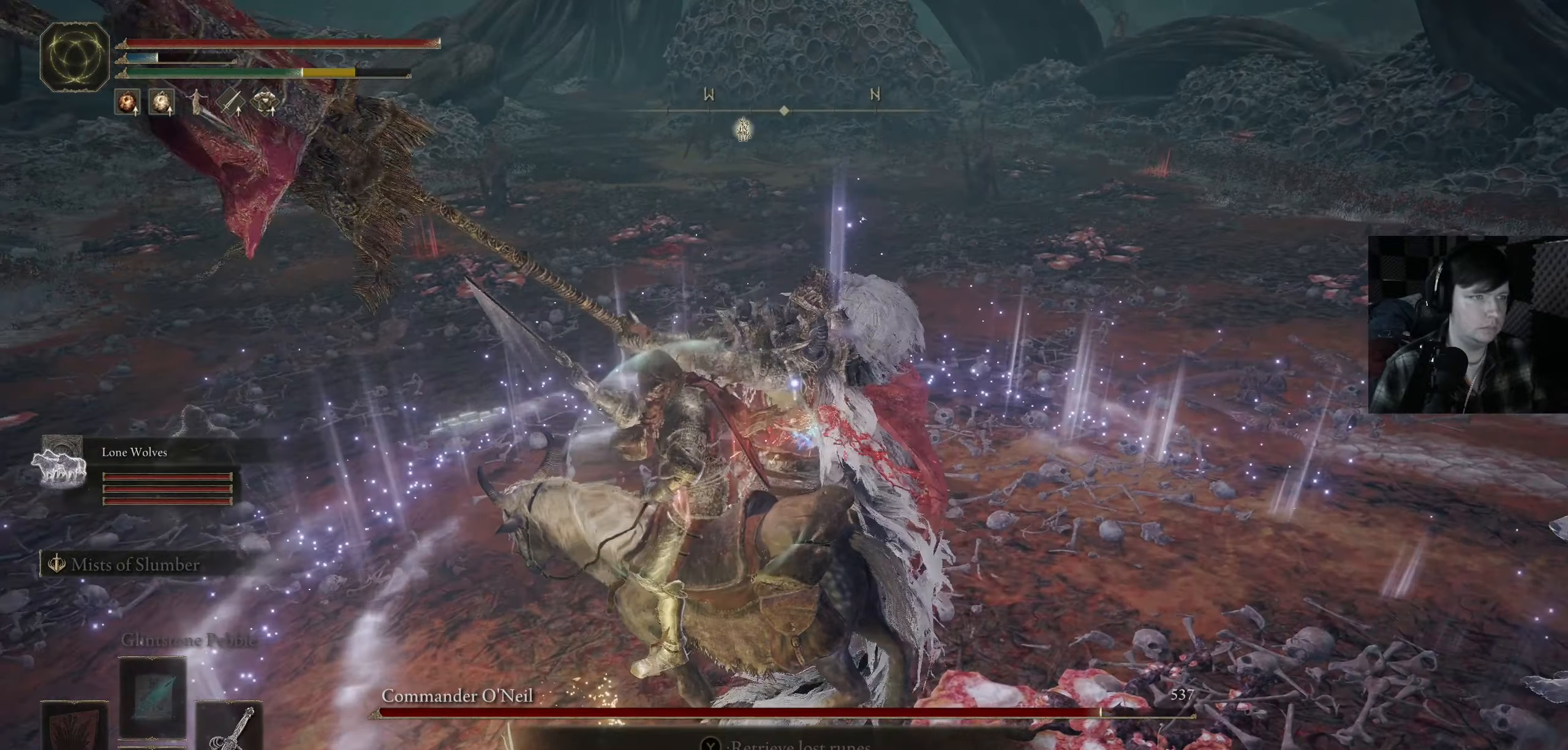
{"buttons": ["R1"], "left_stick": "center", "right_stick": "center", "events": [[50, "R1", "down"], [134, "R1", "up"], [250, "R1", "down"], [350, "R1", "up"], [484, "R1", "down"]]}
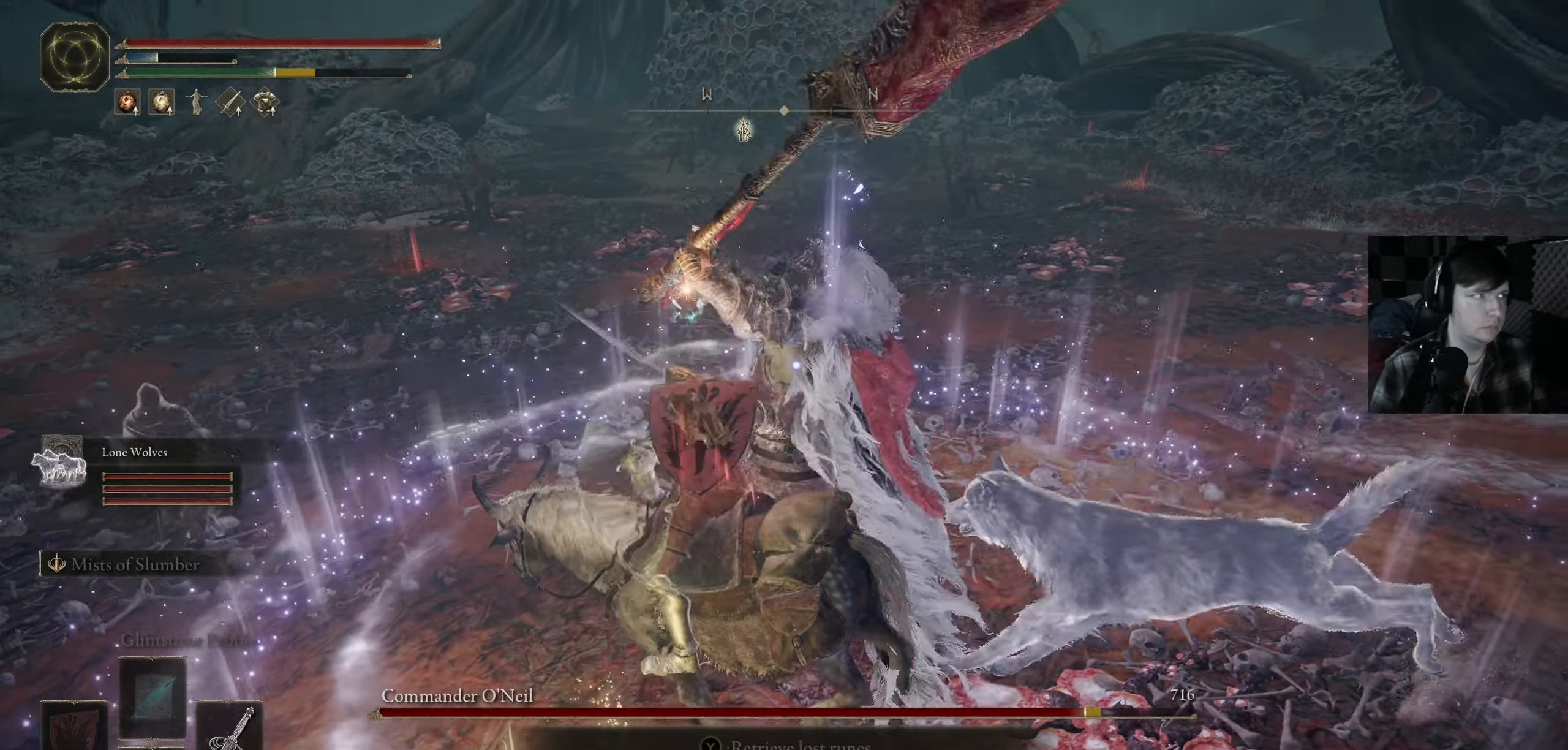
{"buttons": [], "left_stick": "center", "right_stick": "center", "events": [[34, "R1", "up"], [117, "R1", "down"], [117, "right_stick", "left"], [217, "R1", "up"], [217, "right_stick", "down-left"], [317, "R1", "down"], [384, "right_stick", "center"], [400, "R1", "up"]]}
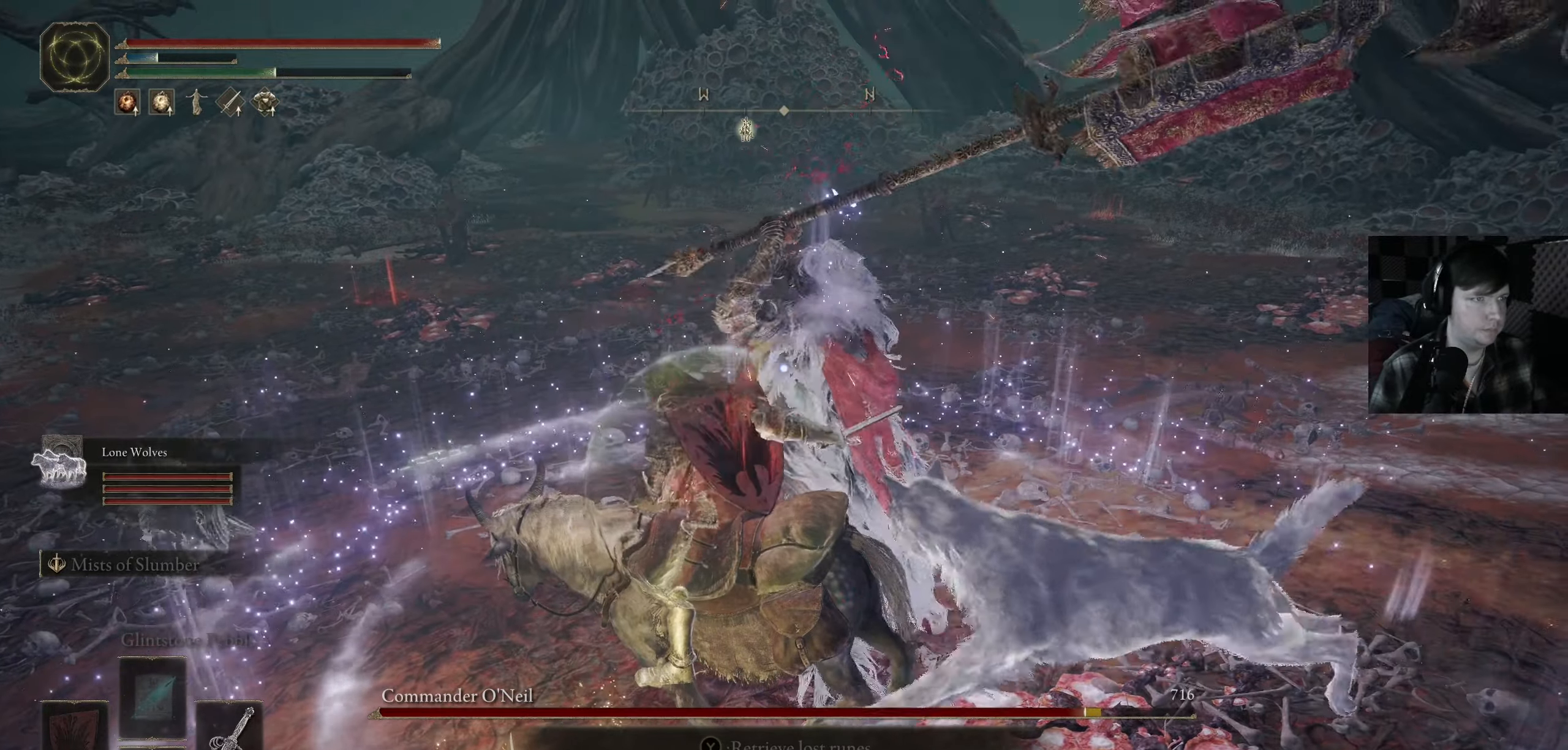
{"buttons": [], "left_stick": "down-left", "right_stick": "down-left", "events": [[17, "right_stick", "left"], [167, "left_stick", "down-left"], [350, "right_stick", "down-left"]]}
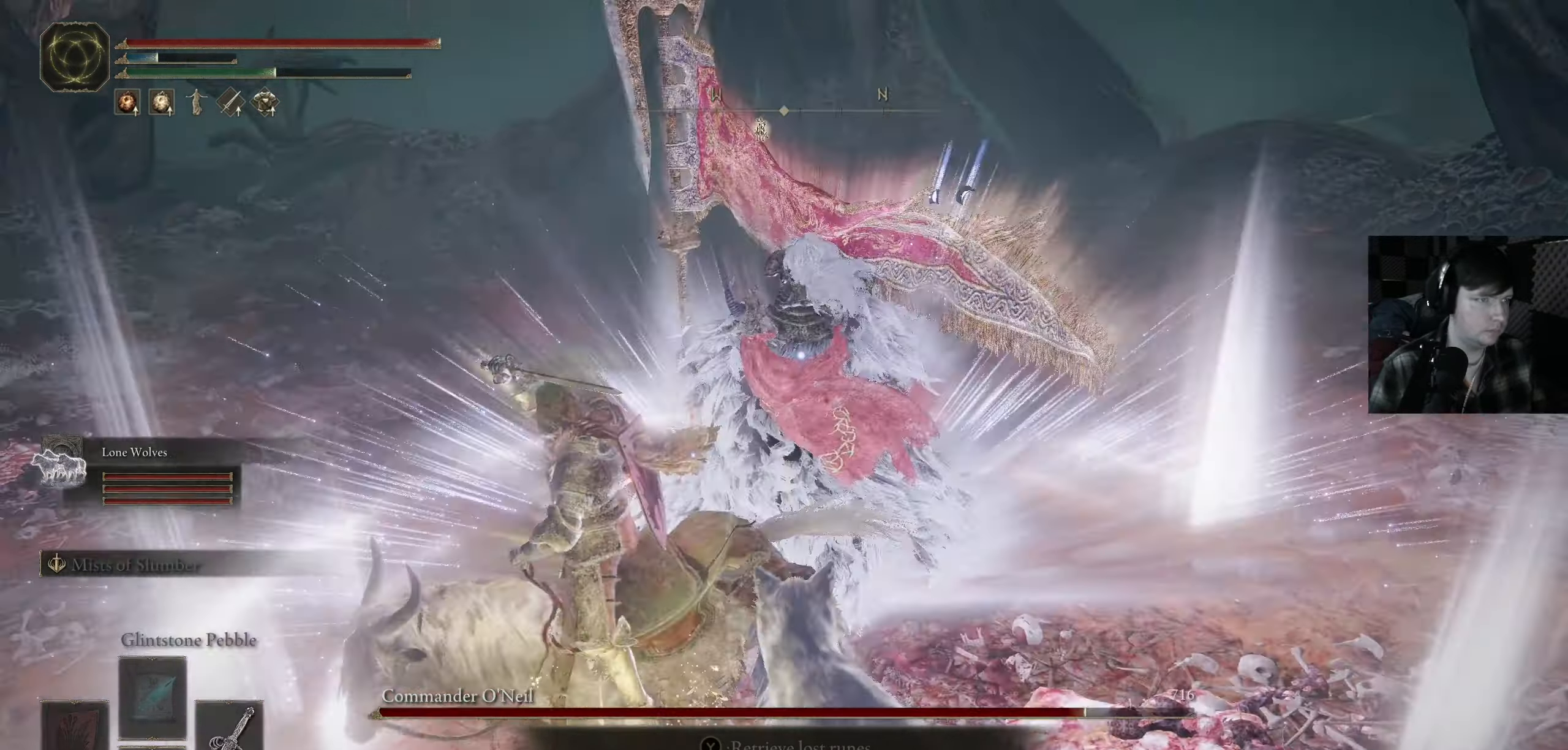
{"buttons": ["Y"], "left_stick": "down-right", "right_stick": "center", "events": [[34, "left_stick", "left"], [184, "right_stick", "center"], [217, "left_stick", "down-left"], [317, "Y", "down"], [400, "left_stick", "down-right"], [417, "Y", "up"], [500, "Y", "down"]]}
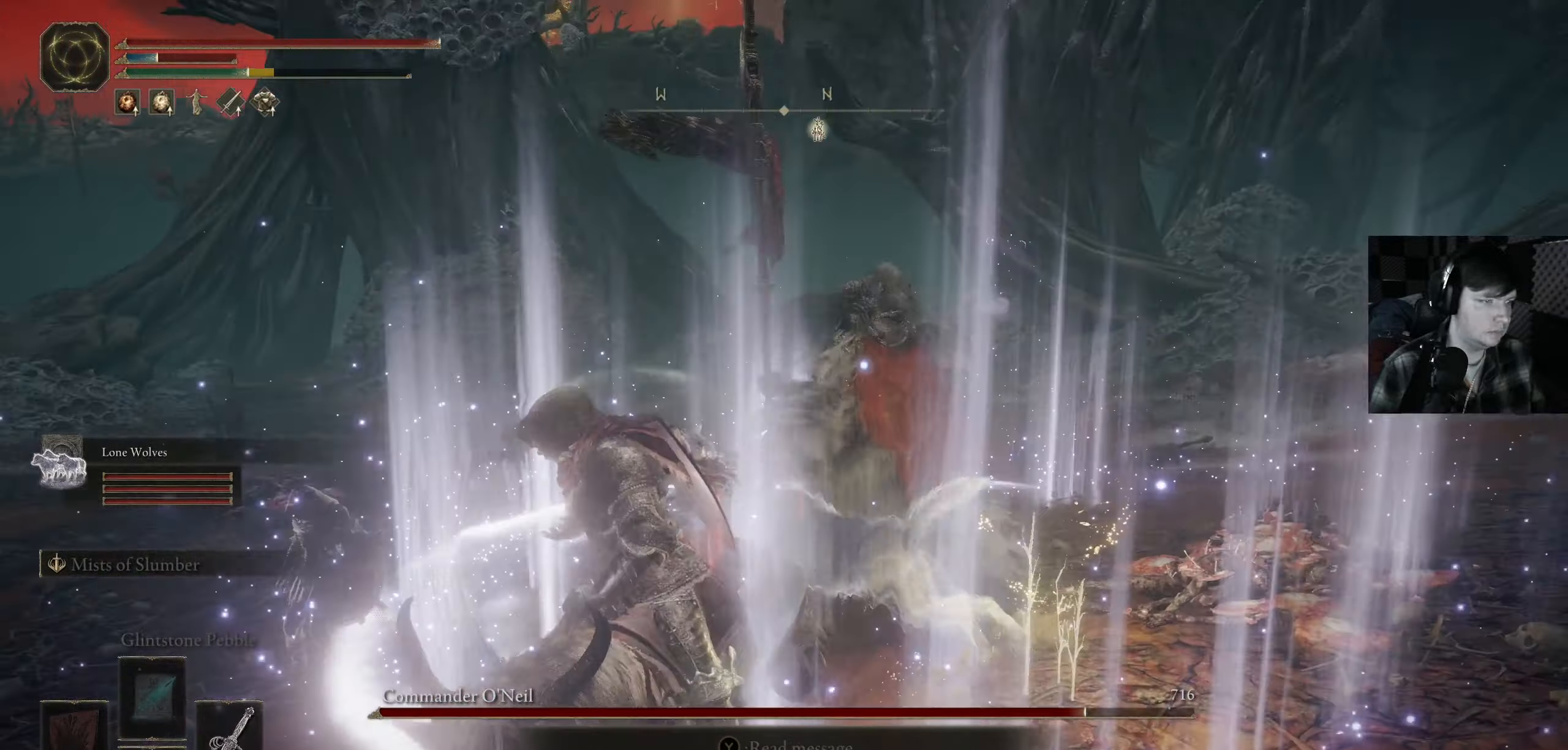
{"buttons": [], "left_stick": "left", "right_stick": "center", "events": [[67, "left_stick", "right"], [100, "Y", "up"], [250, "left_stick", "up"], [334, "left_stick", "up-left"], [484, "left_stick", "left"]]}
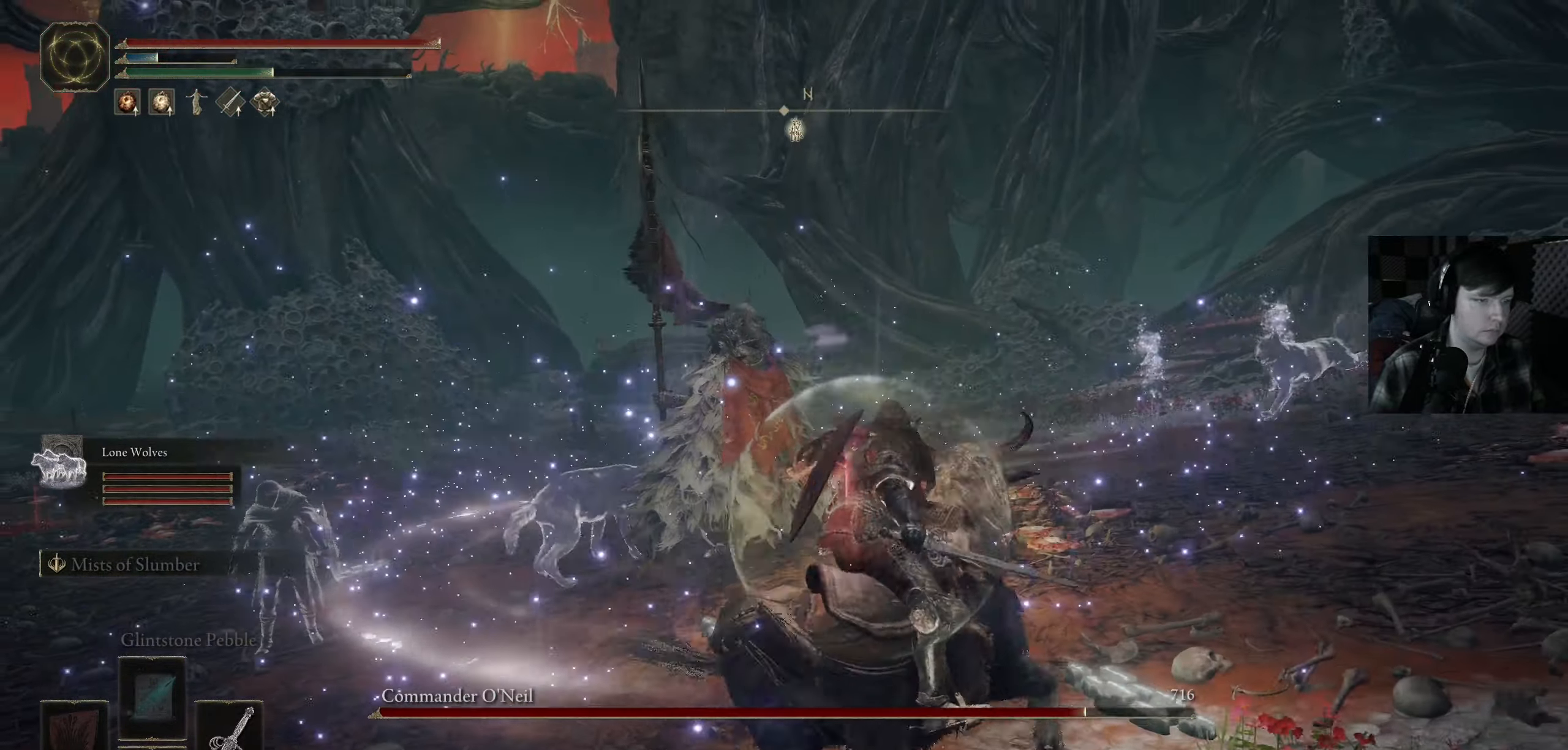
{"buttons": ["Y"], "left_stick": "up", "right_stick": "center", "events": [[150, "left_stick", "up-left"], [300, "left_stick", "up"], [384, "Y", "down"], [417, "Y", "up"], [500, "Y", "down"]]}
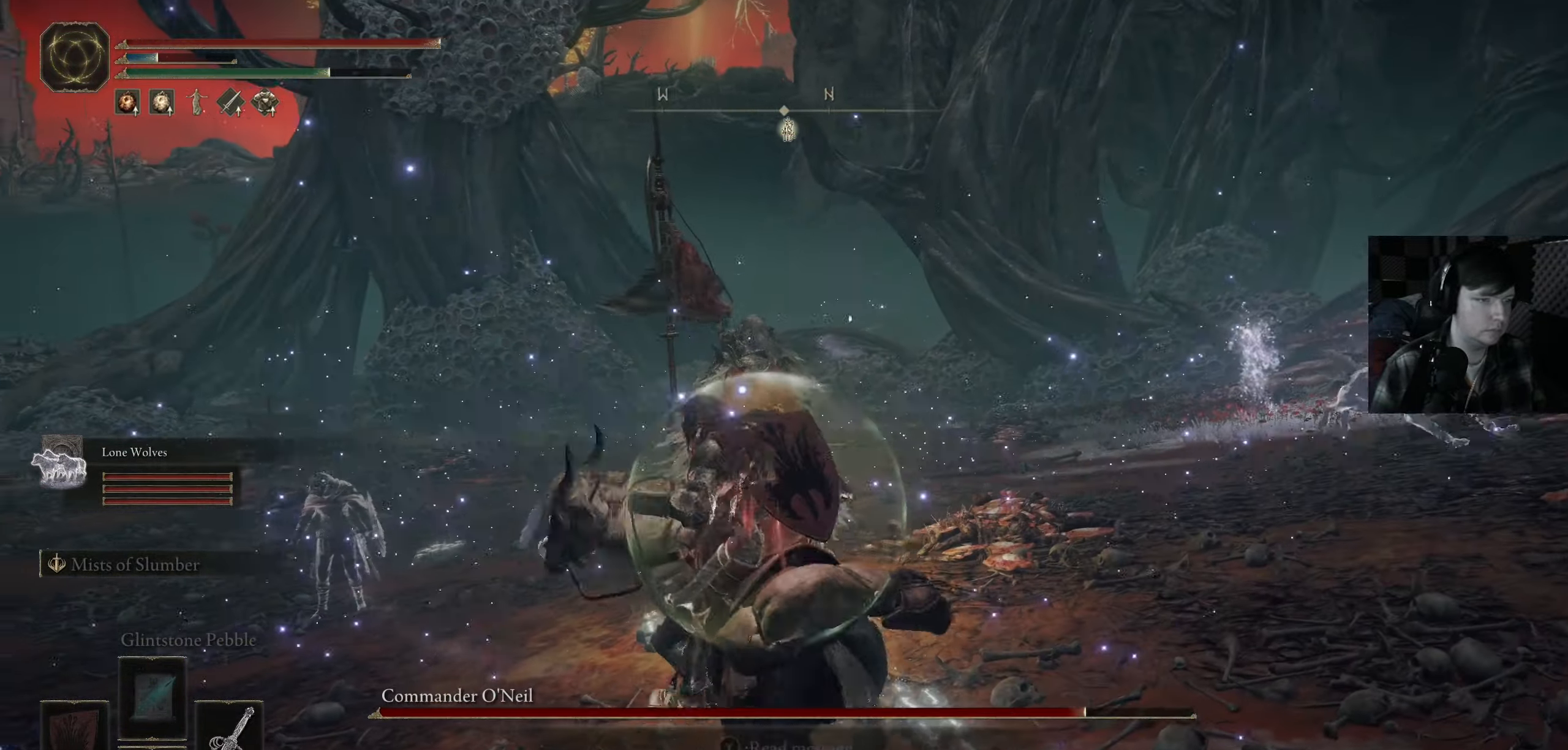
{"buttons": [], "left_stick": "up-left", "right_stick": "center", "events": [[34, "left_stick", "up-right"], [100, "Y", "up"], [167, "Y", "down"], [267, "Y", "up"], [334, "Y", "down"], [417, "left_stick", "up-left"], [434, "Y", "up"]]}
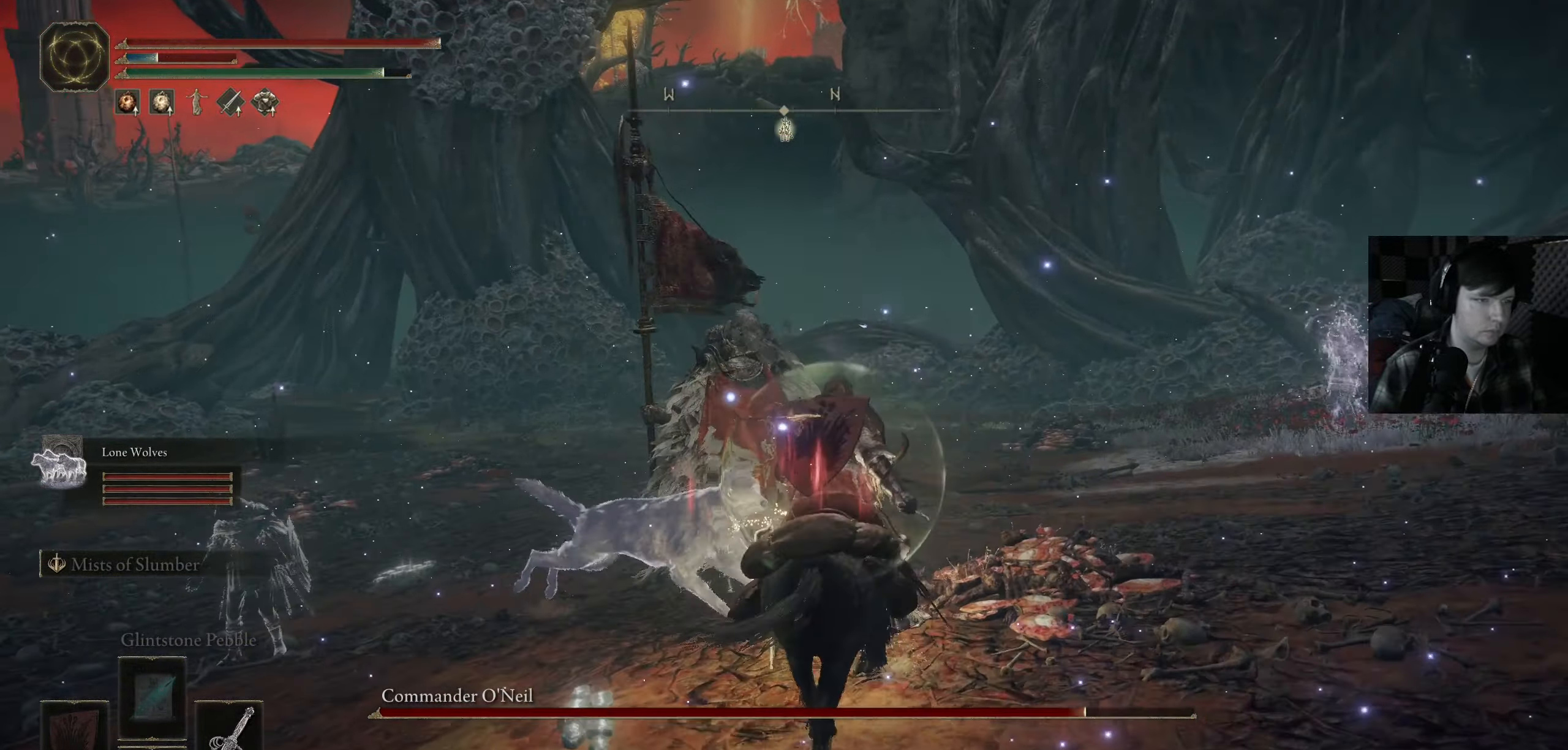
{"buttons": [], "left_stick": "up-right", "right_stick": "right", "events": [[17, "Y", "down"], [117, "Y", "up"], [117, "left_stick", "up-right"], [184, "Y", "down"], [284, "Y", "up"], [467, "right_stick", "right"]]}
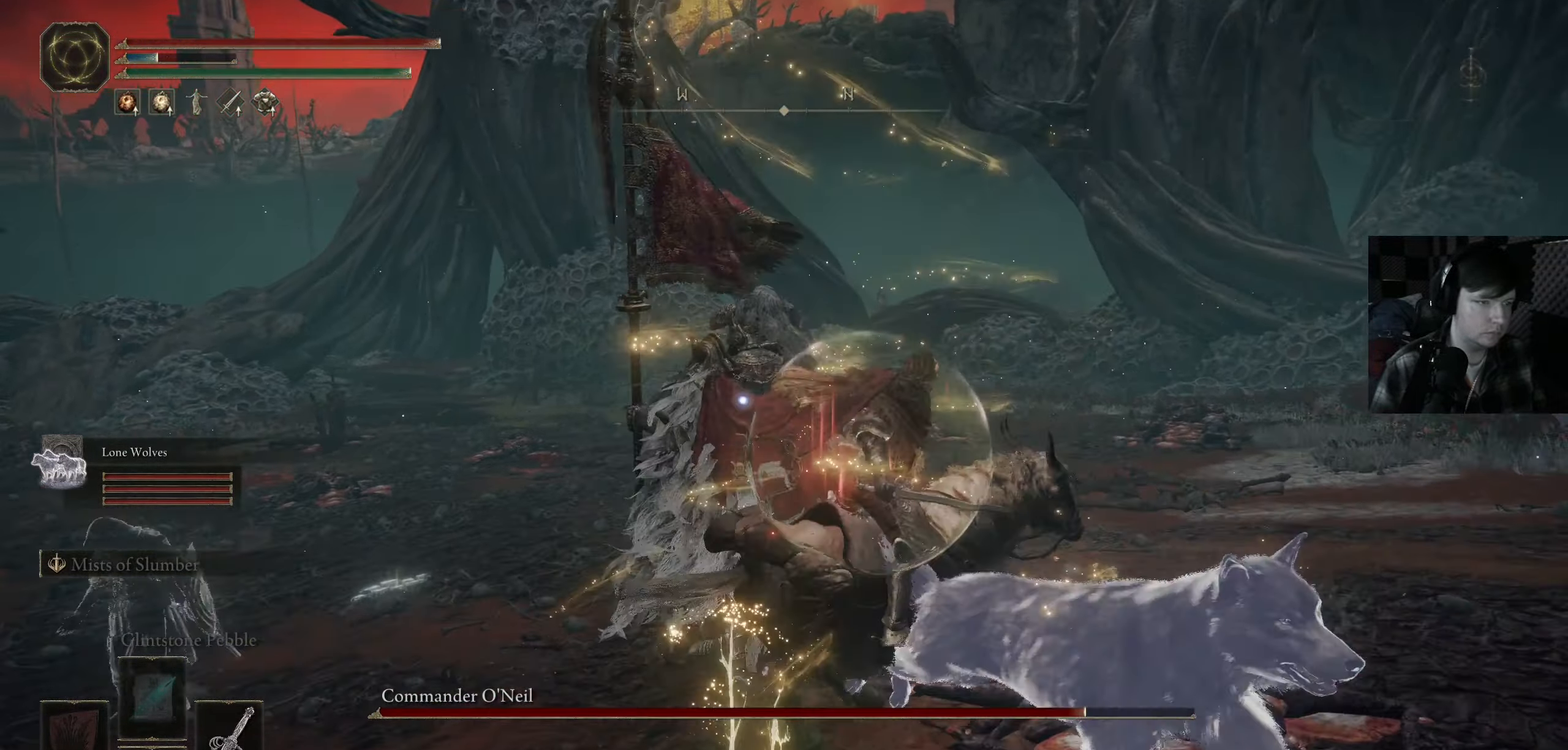
{"buttons": [], "left_stick": "up-right", "right_stick": "right", "events": [[217, "R3", "down"], [383, "R3", "up"]]}
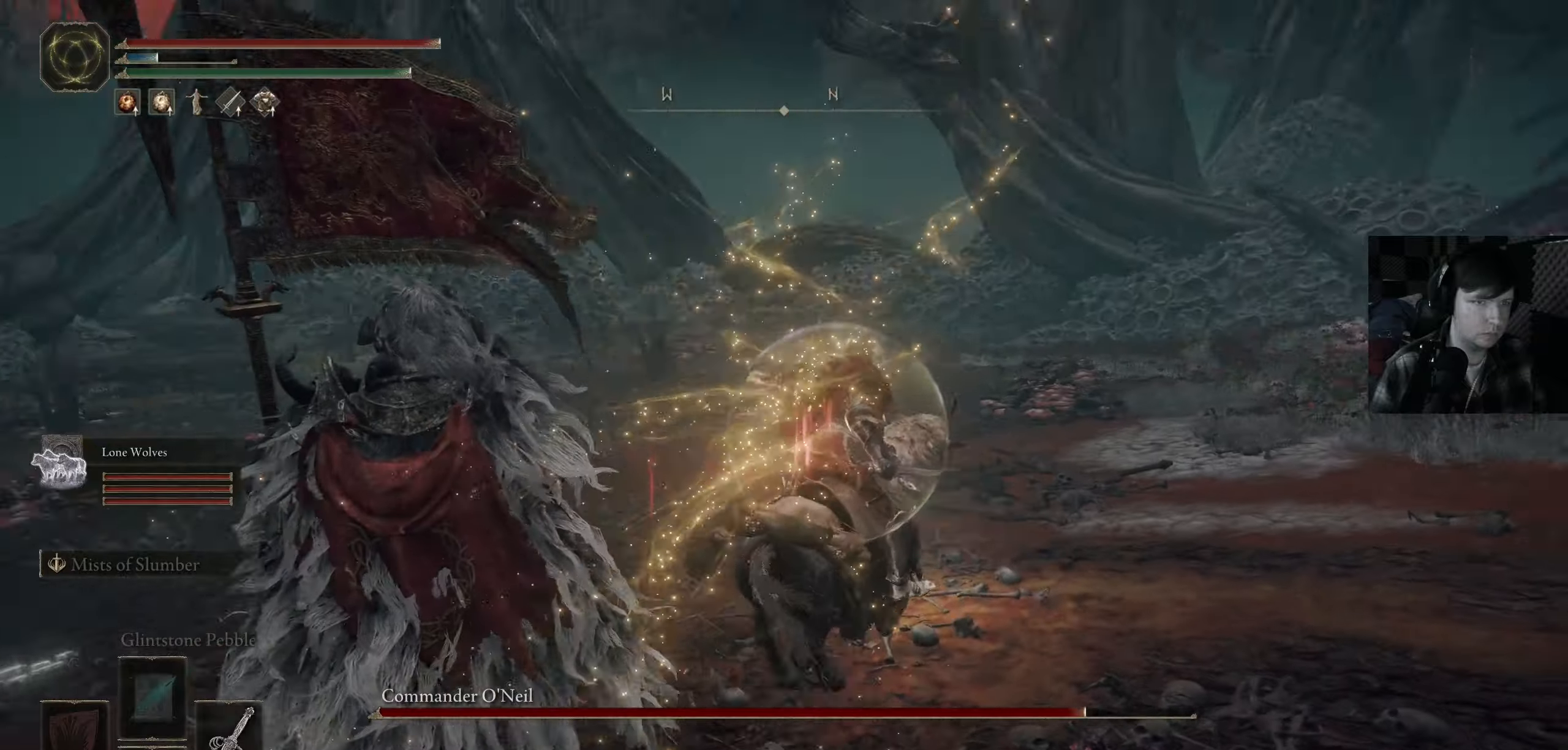
{"buttons": [], "left_stick": "up", "right_stick": "center", "events": [[200, "right_stick", "center"], [216, "left_stick", "up"], [250, "R3", "down"], [250, "right_stick", "down"], [316, "right_stick", "center"], [383, "R3", "up"], [383, "right_stick", "up-right"], [433, "right_stick", "center"]]}
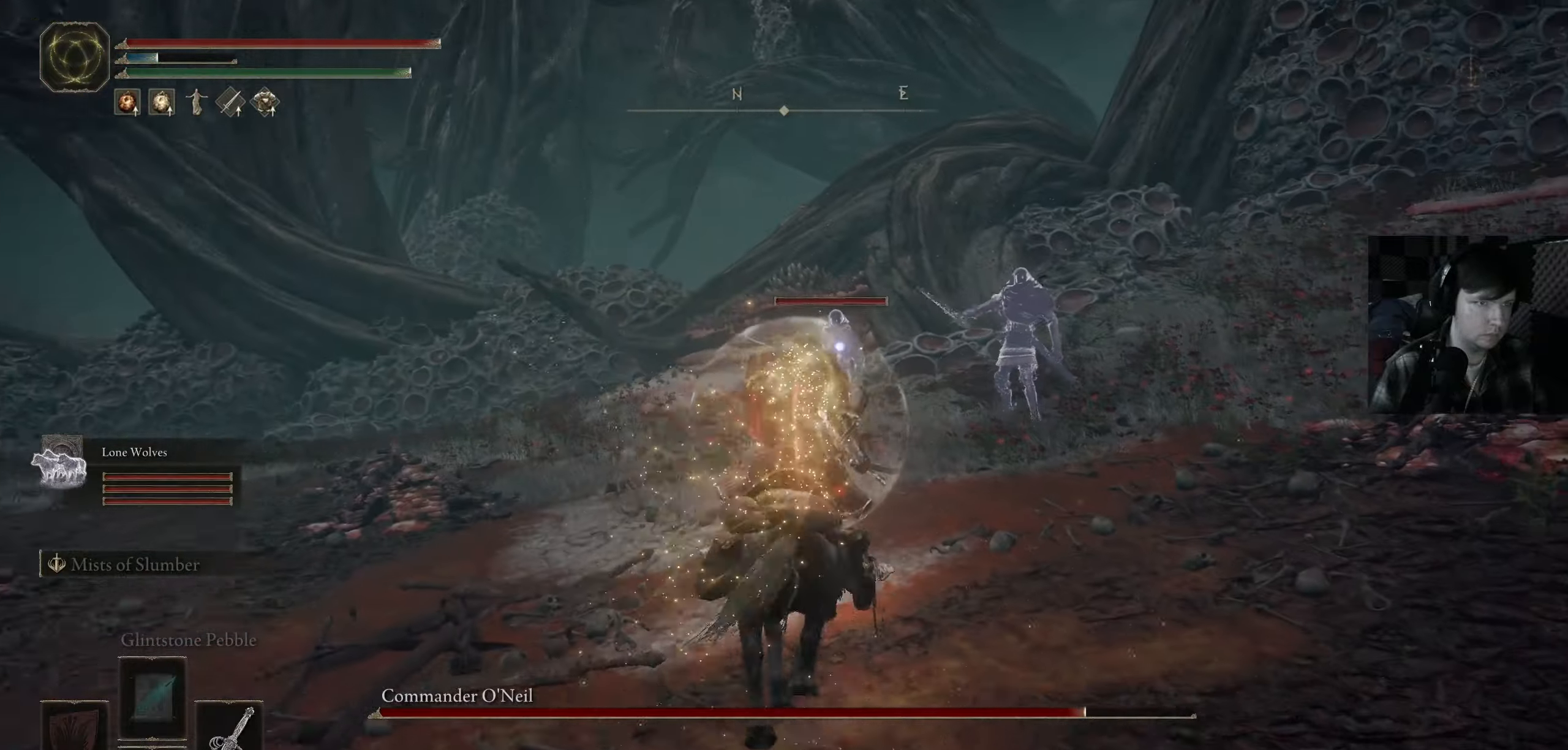
{"buttons": [], "left_stick": "up-left", "right_stick": "center", "events": [[400, "R1", "down"], [450, "left_stick", "up-left"], [500, "R1", "up"]]}
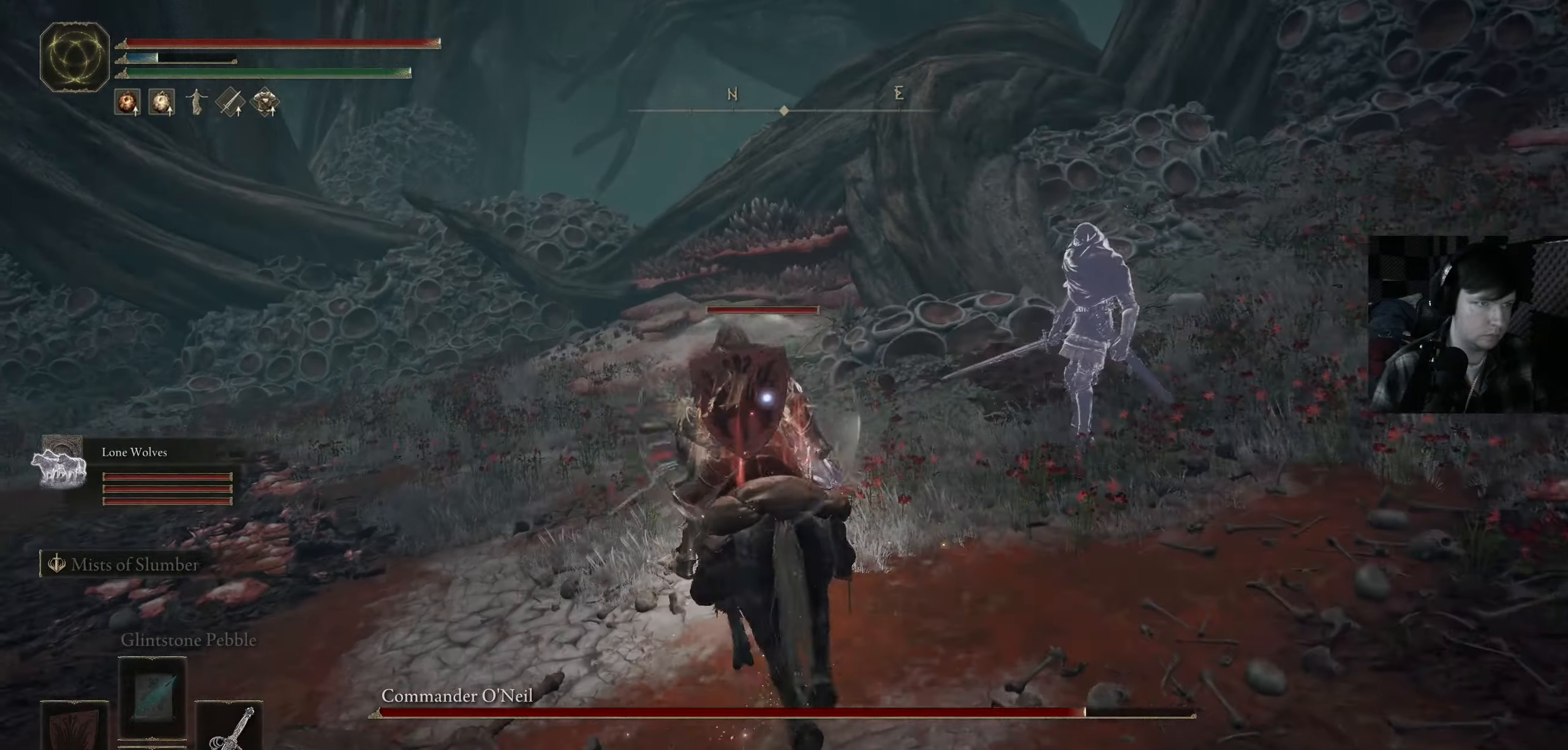
{"buttons": ["R1"], "left_stick": "up-right", "right_stick": "up-right", "events": [[66, "R1", "down"], [183, "R1", "up"], [183, "right_stick", "down"], [216, "left_stick", "up-right"], [250, "right_stick", "down-right"], [266, "R1", "down"], [350, "R1", "up"], [433, "R1", "down"], [450, "right_stick", "up-right"]]}
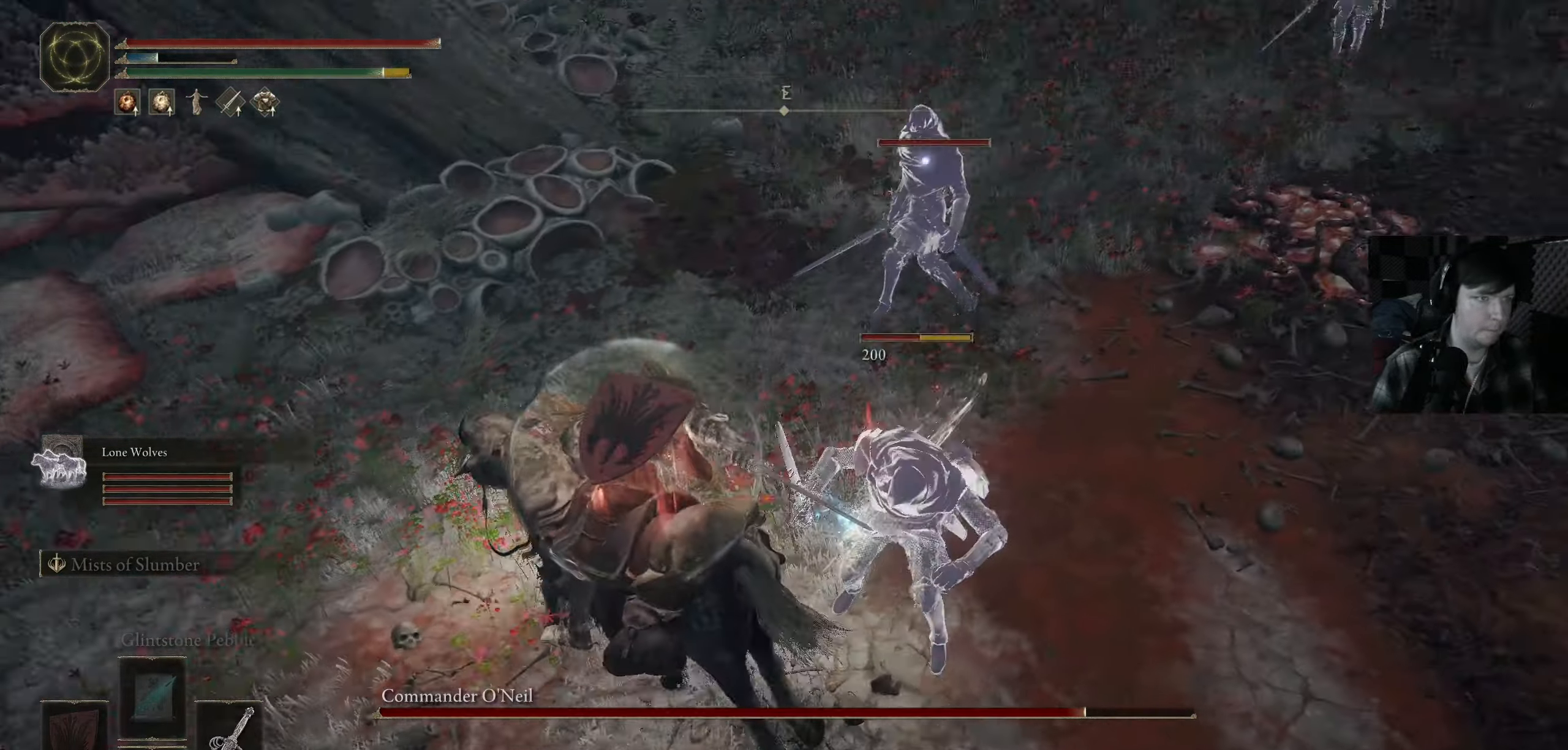
{"buttons": ["R1"], "left_stick": "up-left", "right_stick": "center", "events": [[33, "R1", "up"], [50, "right_stick", "center"], [100, "R1", "down"], [116, "right_stick", "up-left"], [183, "left_stick", "up"], [200, "R1", "up"], [266, "R1", "down"], [300, "right_stick", "center"], [383, "R1", "up"], [450, "left_stick", "up-left"], [466, "R1", "down"]]}
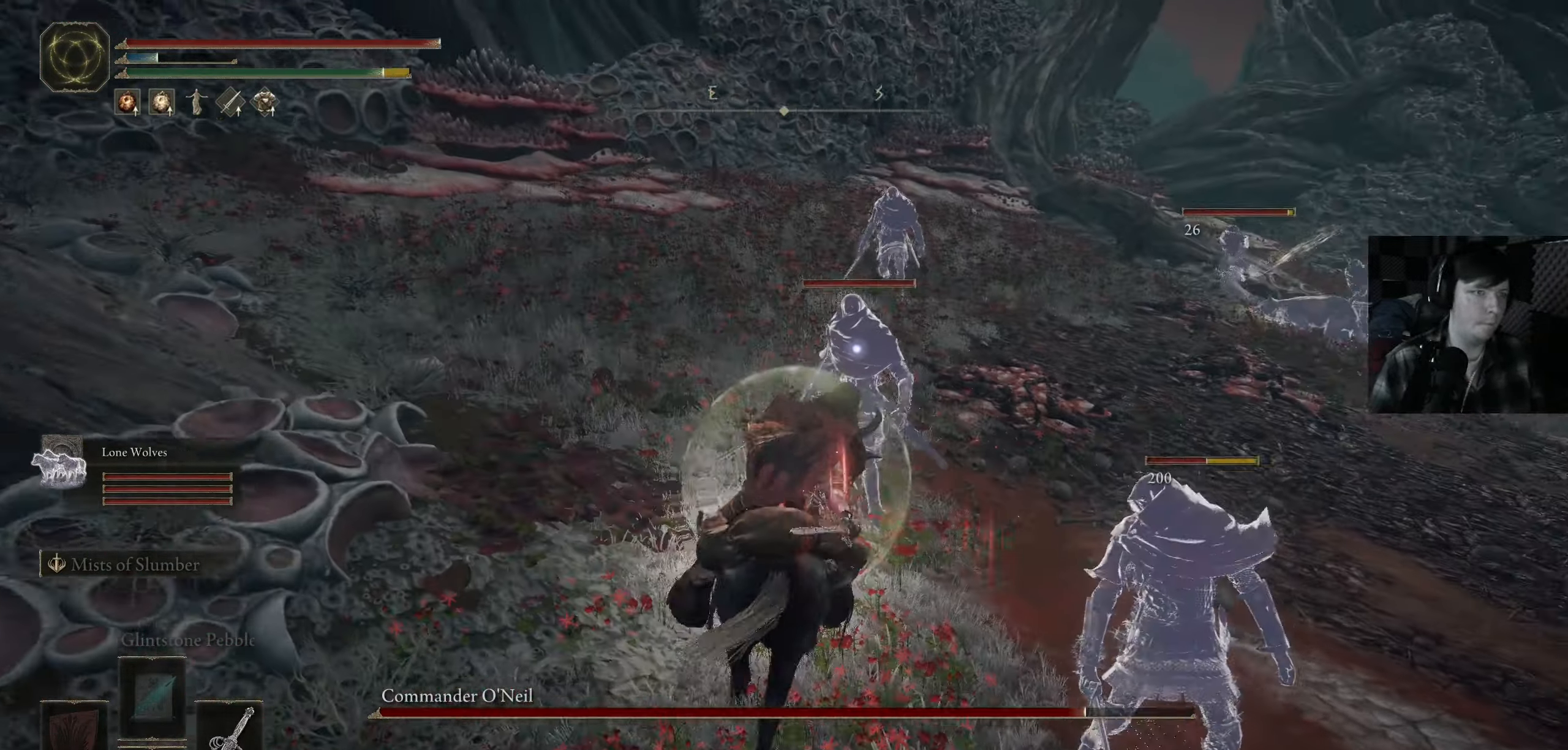
{"buttons": [], "left_stick": "right", "right_stick": "right", "events": [[66, "R1", "up"], [116, "left_stick", "up"], [133, "R1", "down"], [250, "R1", "up"], [283, "left_stick", "up-right"], [333, "R1", "down"], [350, "right_stick", "up"], [416, "right_stick", "right"], [433, "R1", "up"], [433, "left_stick", "right"]]}
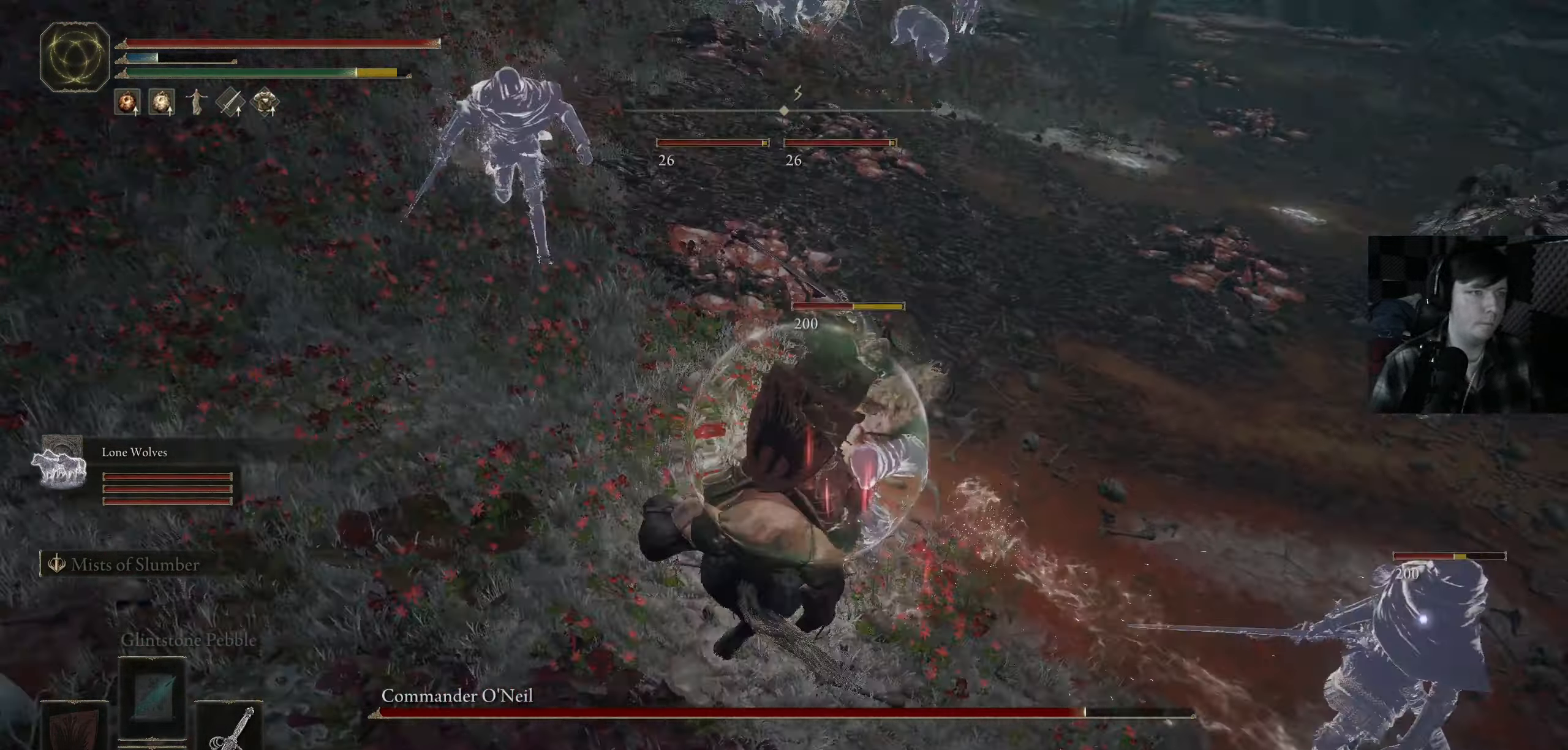
{"buttons": [], "left_stick": "up-right", "right_stick": "center", "events": [[16, "R1", "down"], [133, "R1", "up"], [166, "right_stick", "down"], [183, "R1", "down"], [233, "right_stick", "up-left"], [266, "left_stick", "up-right"], [316, "R1", "up"], [316, "right_stick", "down-left"], [400, "R1", "down"], [400, "right_stick", "center"], [500, "R1", "up"]]}
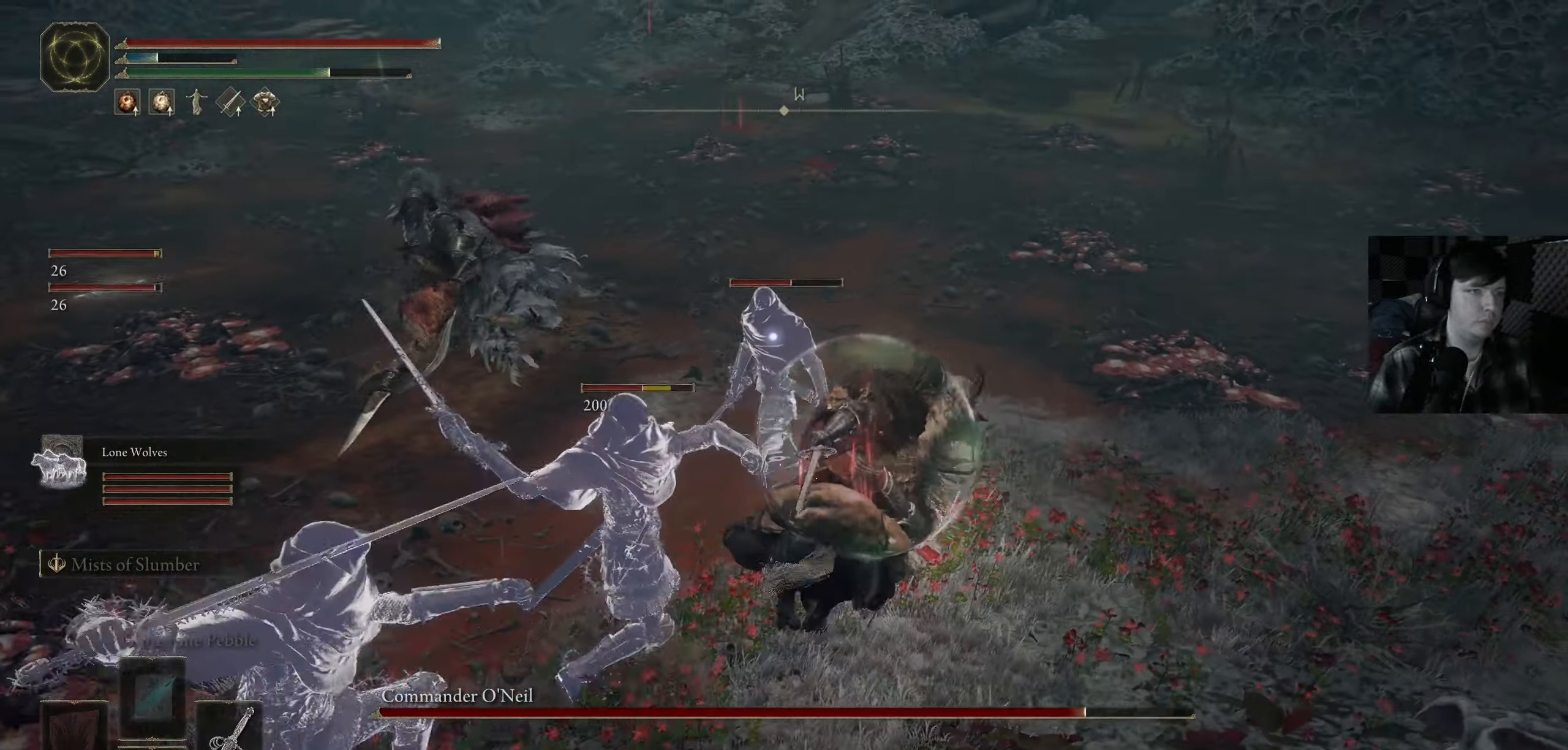
{"buttons": ["A"], "left_stick": "right", "right_stick": "center", "events": [[150, "A", "down"], [150, "B", "down"], [316, "B", "up"], [350, "left_stick", "right"]]}
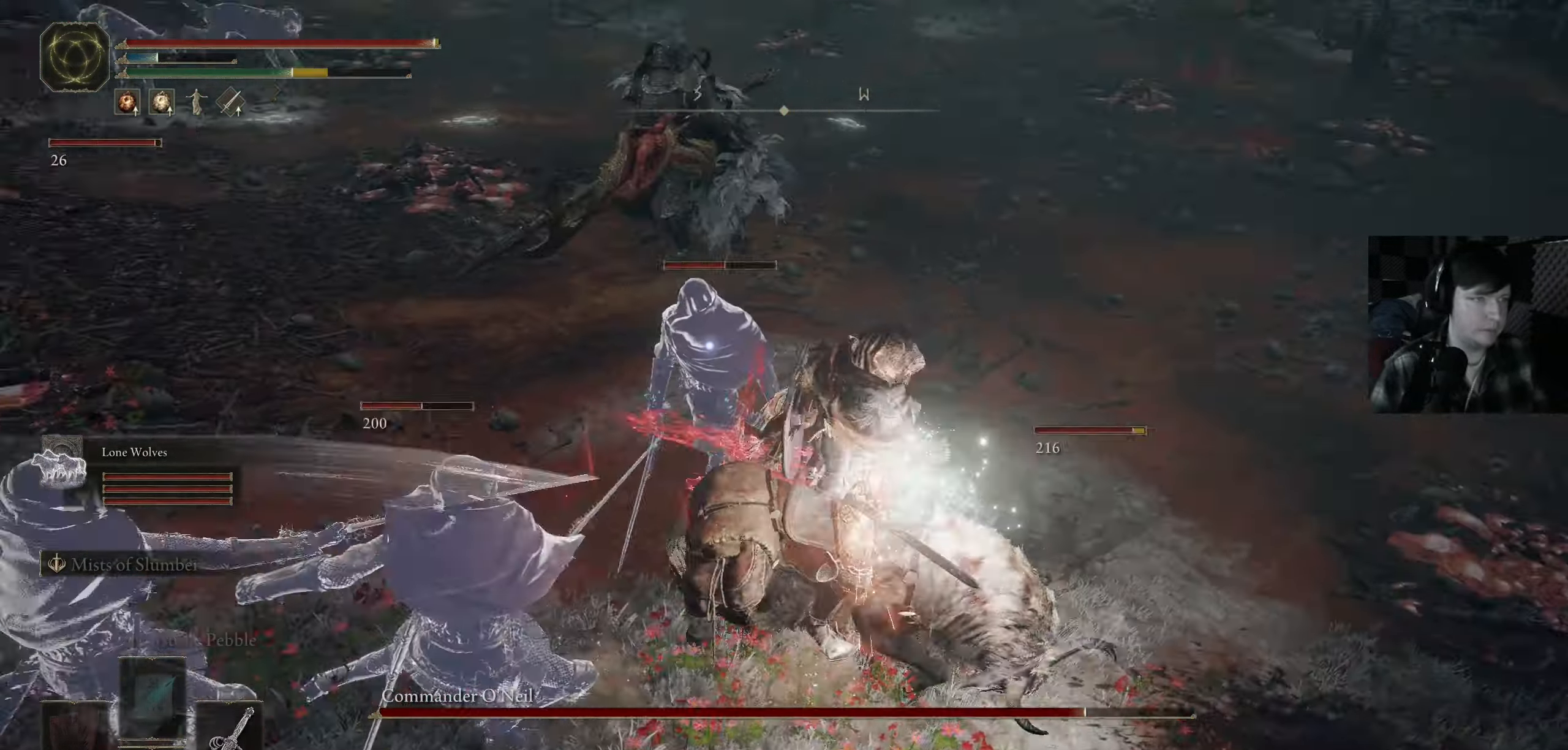
{"buttons": [], "left_stick": "down", "right_stick": "center", "events": [[66, "left_stick", "down-right"], [166, "A", "up"], [300, "left_stick", "down"]]}
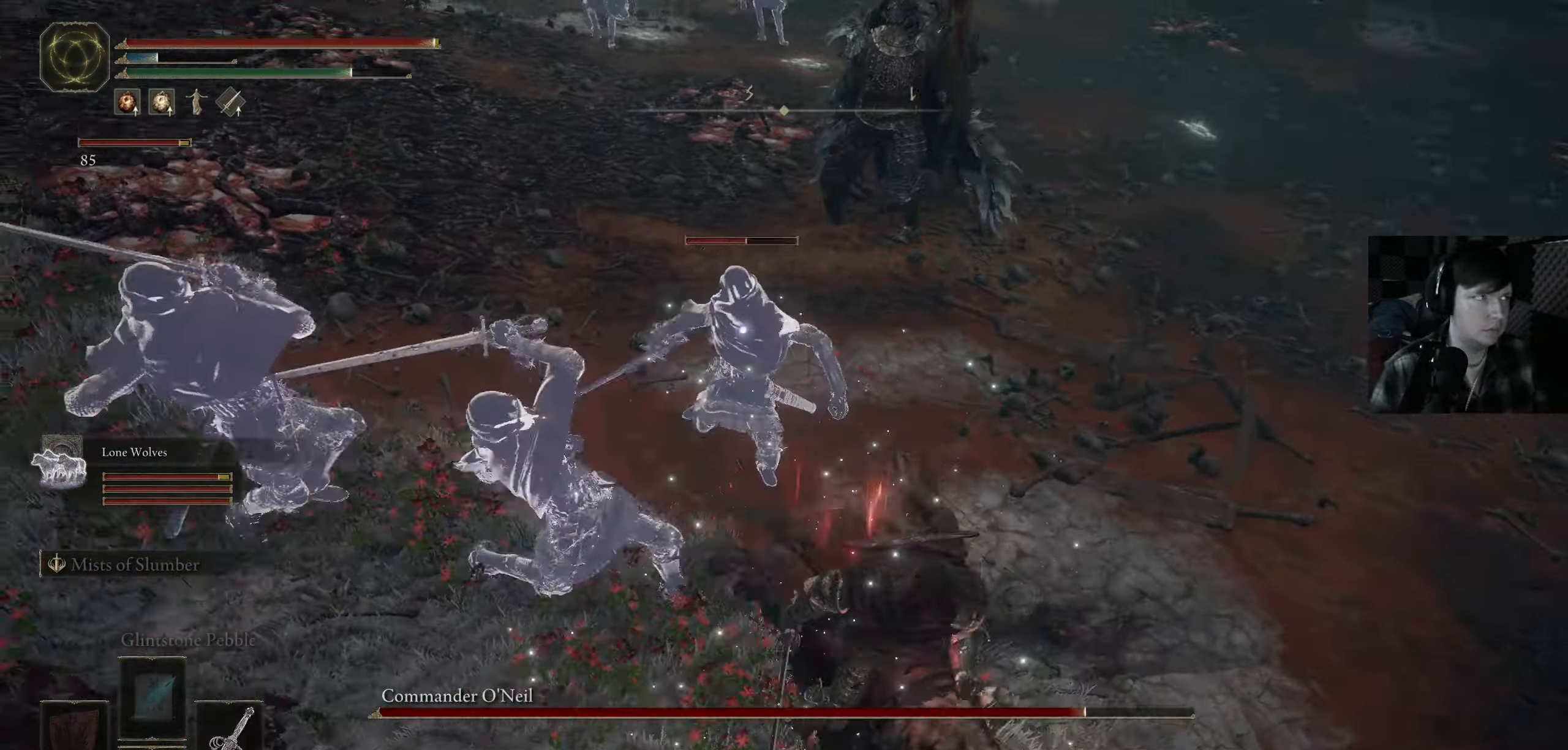
{"buttons": [], "left_stick": "up-left", "right_stick": "center", "events": [[16, "A", "down"], [133, "left_stick", "down-left"], [183, "A", "up"], [383, "left_stick", "up-left"]]}
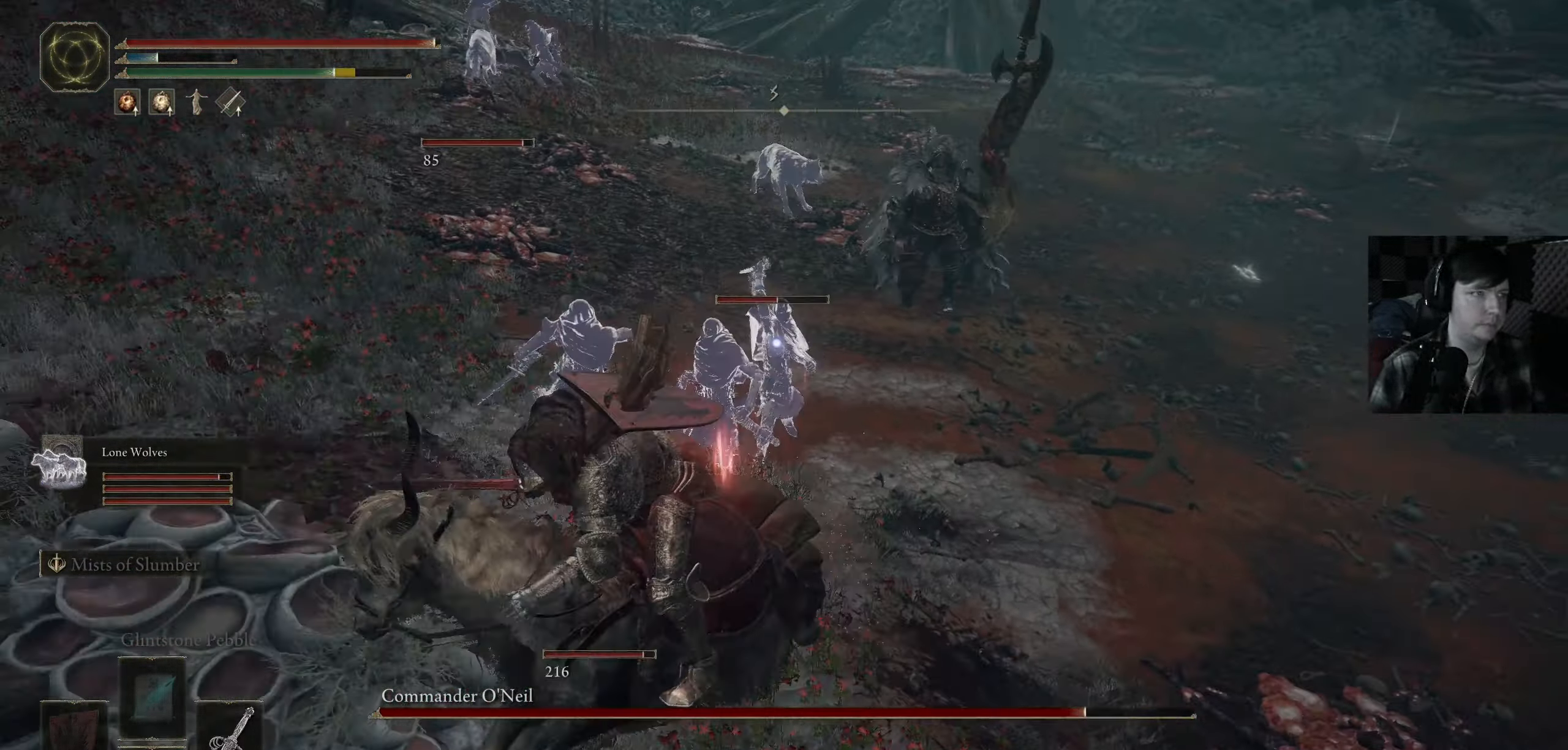
{"buttons": [], "left_stick": "up-right", "right_stick": "center", "events": [[50, "right_stick", "down"], [133, "left_stick", "up"], [183, "right_stick", "center"], [433, "left_stick", "up-right"]]}
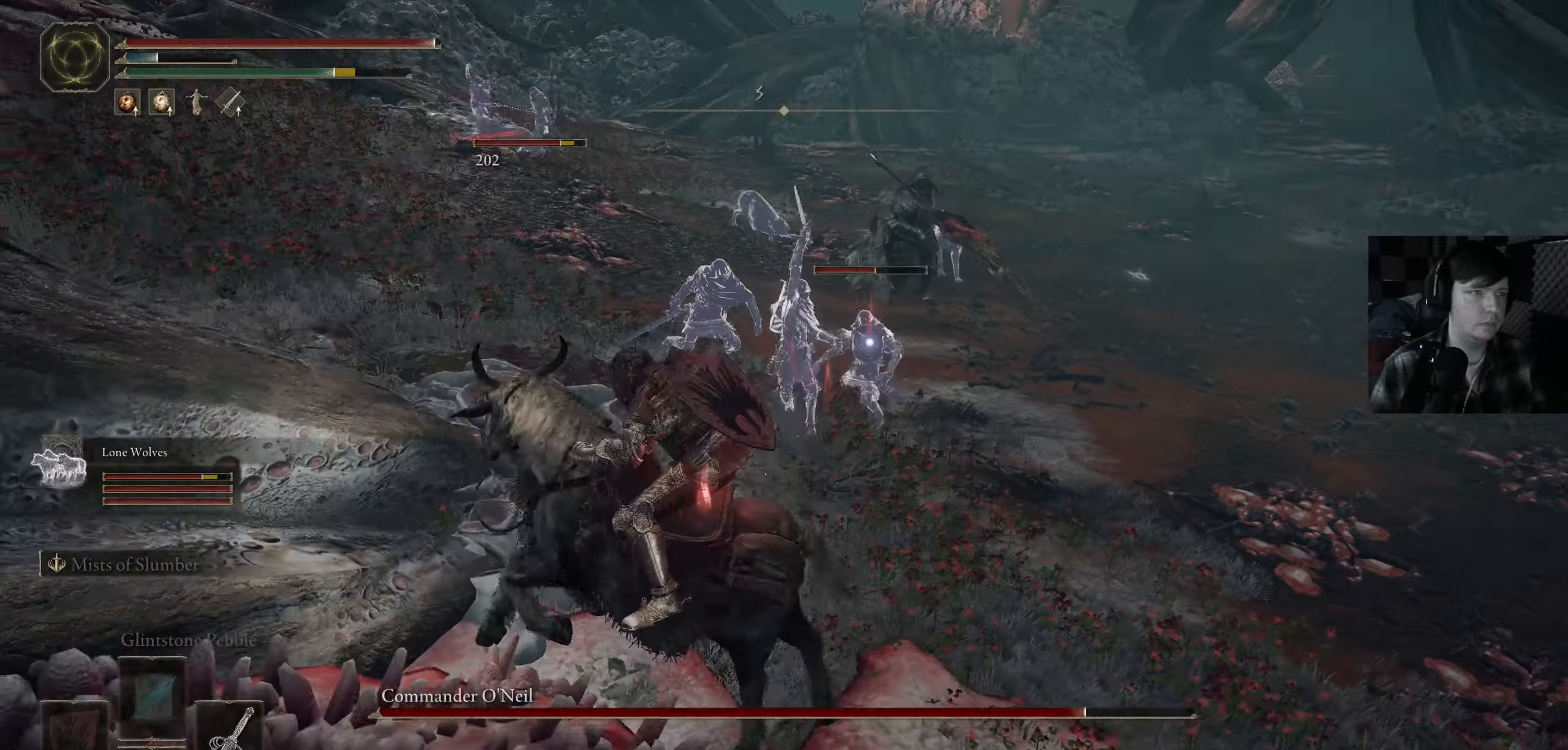
{"buttons": ["R1"], "left_stick": "up", "right_stick": "down-right", "events": [[183, "right_stick", "down"], [250, "left_stick", "up"], [267, "right_stick", "center"], [367, "left_stick", "up-left"], [450, "R1", "down"], [467, "right_stick", "down-right"], [483, "left_stick", "up"]]}
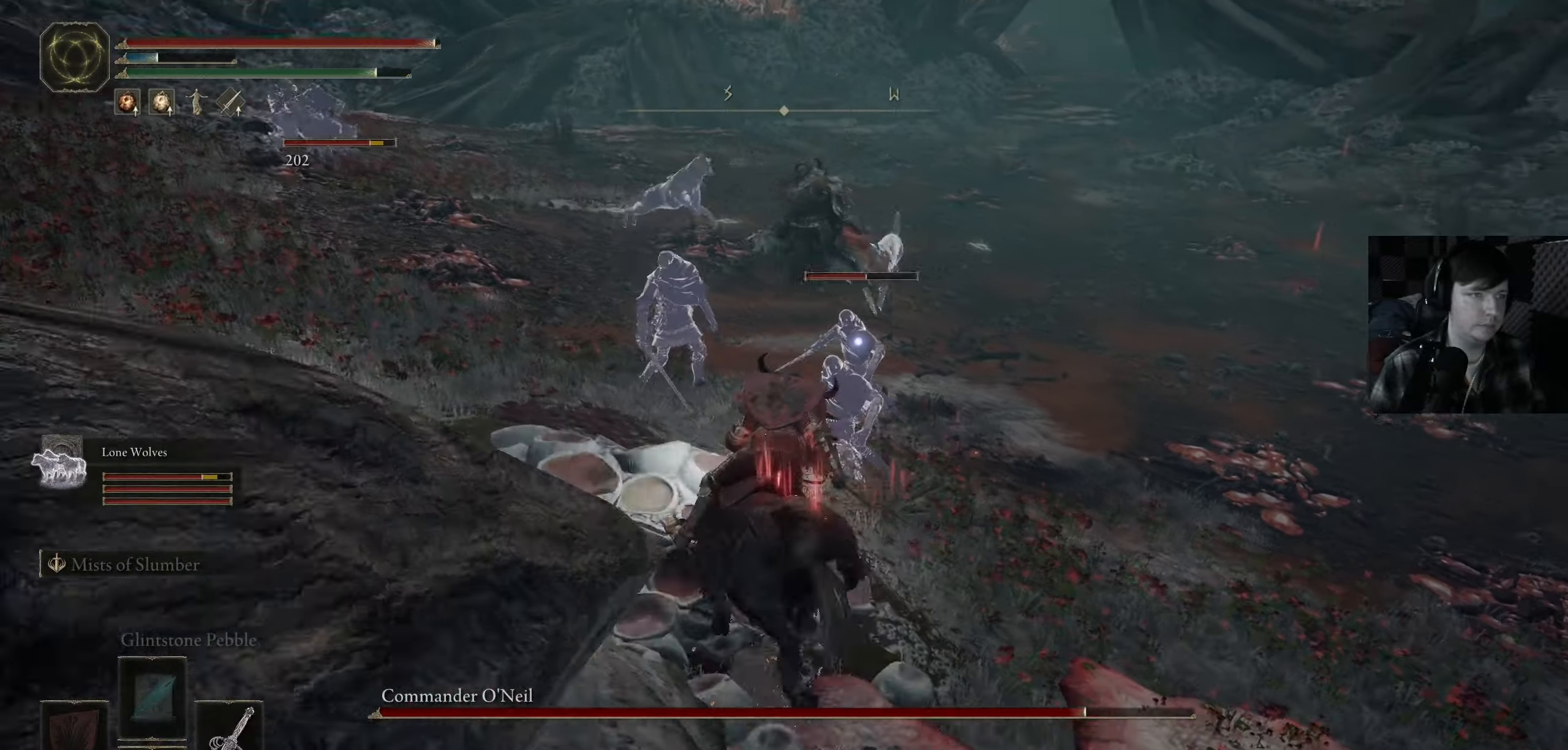
{"buttons": ["R1"], "left_stick": "center", "right_stick": "center", "events": [[17, "R1", "up"], [100, "right_stick", "center"], [117, "R1", "down"], [217, "R1", "up"], [300, "R1", "down"], [400, "R1", "up"], [400, "right_stick", "down-right"], [433, "left_stick", "center"], [483, "R1", "down"], [483, "right_stick", "center"]]}
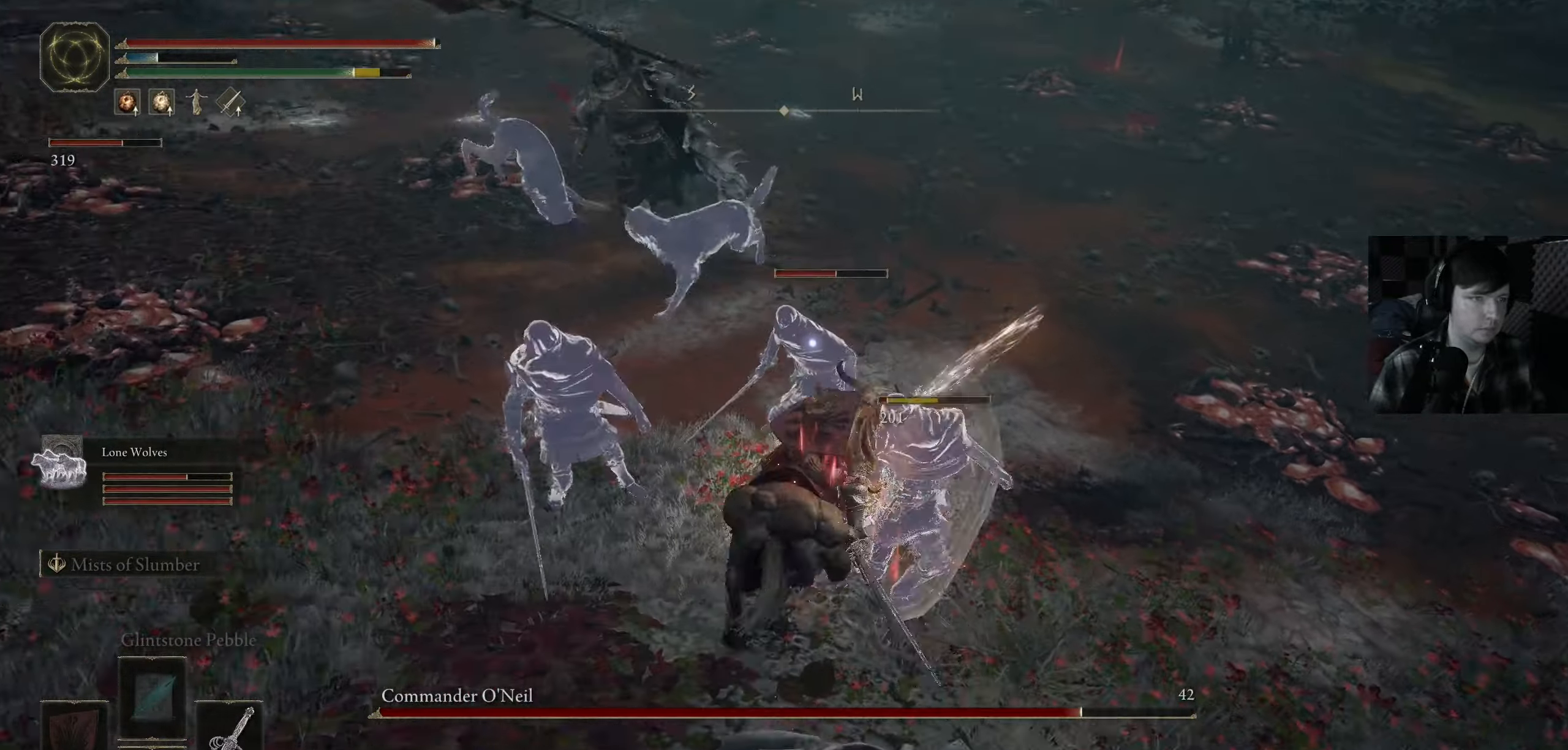
{"buttons": [], "left_stick": "right", "right_stick": "down", "events": [[50, "left_stick", "up-left"], [83, "R1", "up"], [150, "R1", "down"], [250, "left_stick", "up"], [267, "R1", "up"], [350, "R1", "down"], [433, "R1", "up"], [433, "right_stick", "down"], [483, "left_stick", "right"]]}